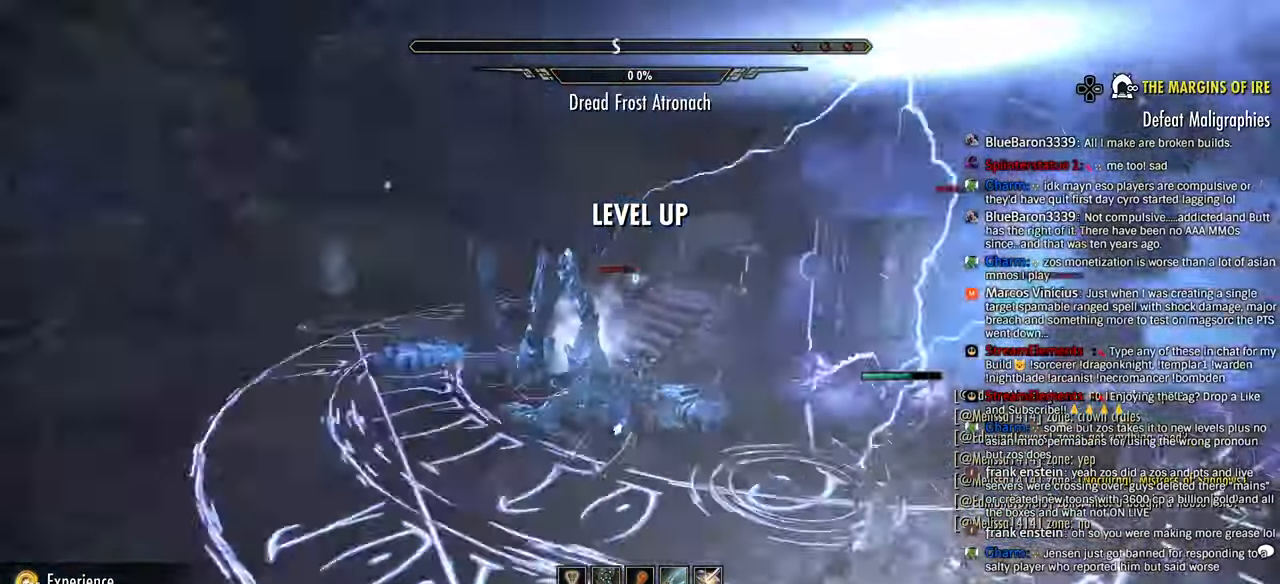
Gameplay with a controller (PlayStation layout); each line is a JSON object with the inputs held at the frame after it (dt_ms = milliseconds from this image to that frame). "events" lists button and stick changes between this image and that frame as [ms after this image, input, new state], when the widget could be followed in between.
{"dt_ms": 500, "buttons": ["R2"], "left_stick": "left", "right_stick": "left"}
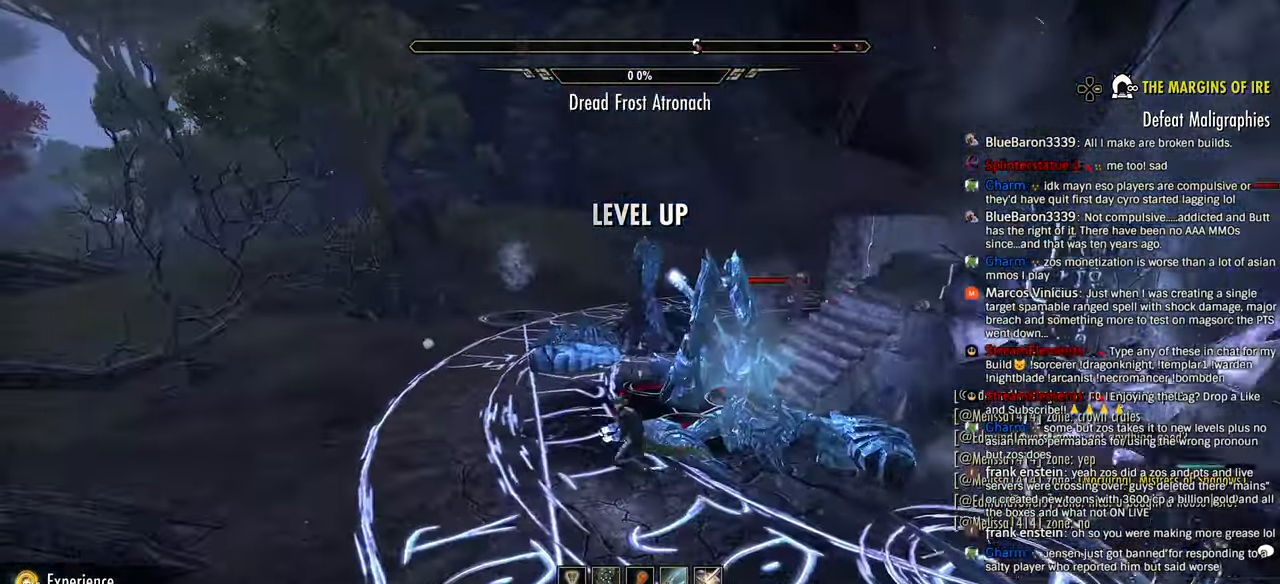
{"dt_ms": 500, "buttons": ["R2"], "left_stick": "center", "right_stick": "center", "events": [[350, "CROSS", "down"], [383, "right_stick", "center"], [433, "CROSS", "up"], [433, "right_stick", "left"], [500, "left_stick", "center"], [500, "right_stick", "center"]]}
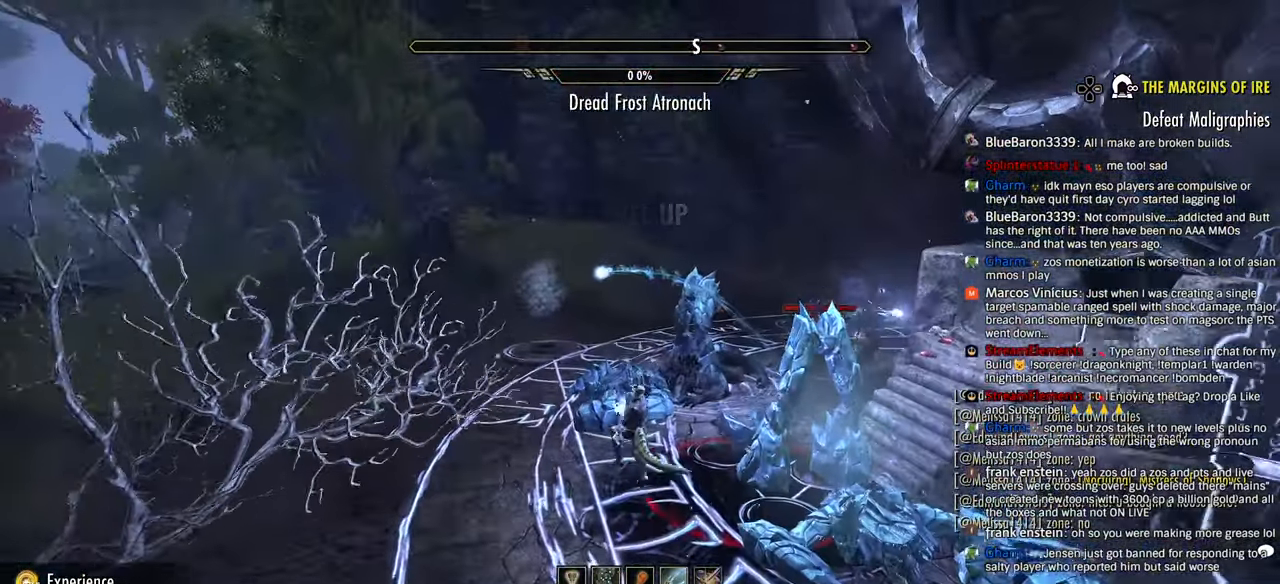
{"dt_ms": 500, "buttons": ["R2"], "left_stick": "center", "right_stick": "center", "events": [[66, "DPAD_DOWN", "down"], [483, "DPAD_DOWN", "up"]]}
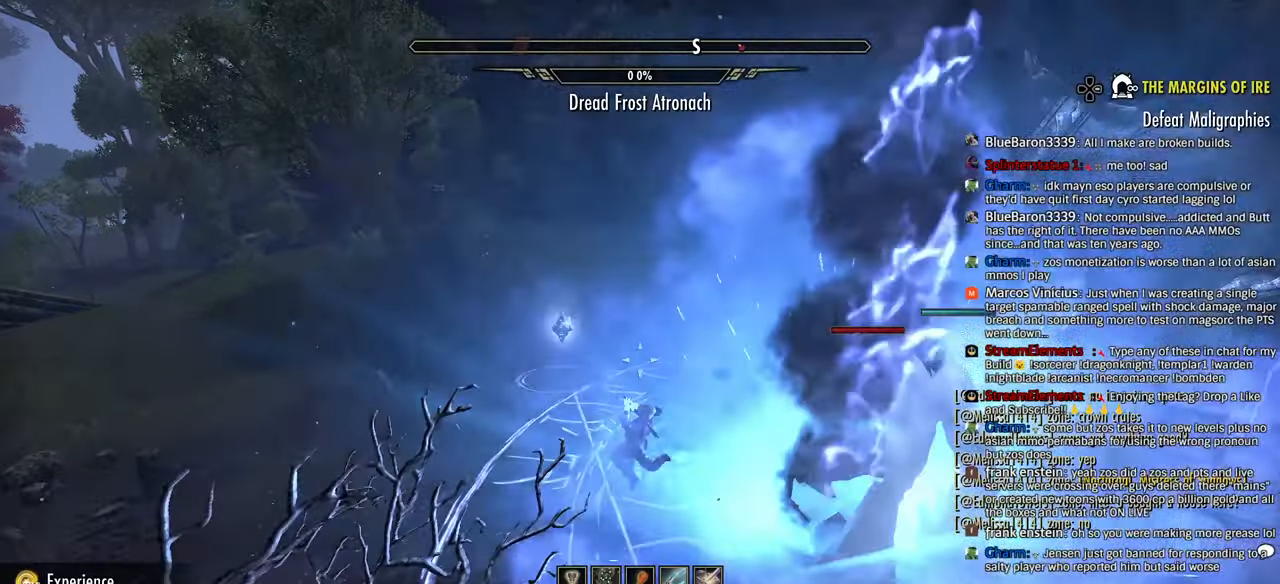
{"dt_ms": 500, "buttons": ["R2"], "left_stick": "right", "right_stick": "right", "events": [[116, "left_stick", "up"], [166, "right_stick", "right"], [383, "left_stick", "right"]]}
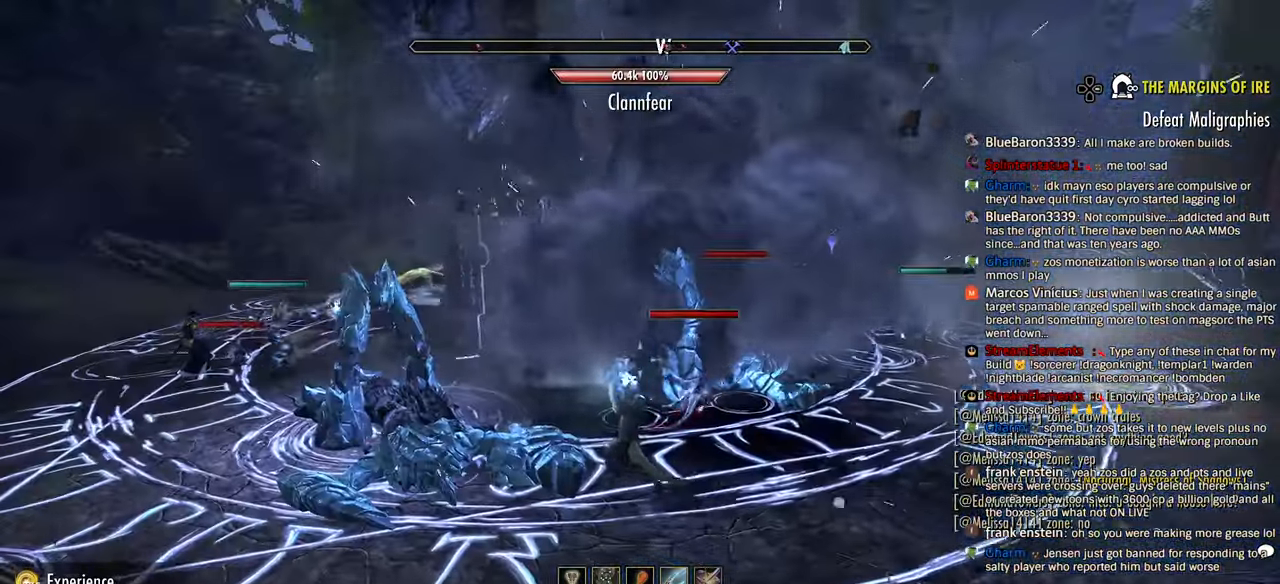
{"dt_ms": 500, "buttons": [], "left_stick": "up-right", "right_stick": "center", "events": [[83, "right_stick", "center"], [133, "R2", "up"], [250, "R1", "down"], [300, "R1", "up"], [400, "R1", "down"], [433, "R1", "up"], [500, "left_stick", "up-right"]]}
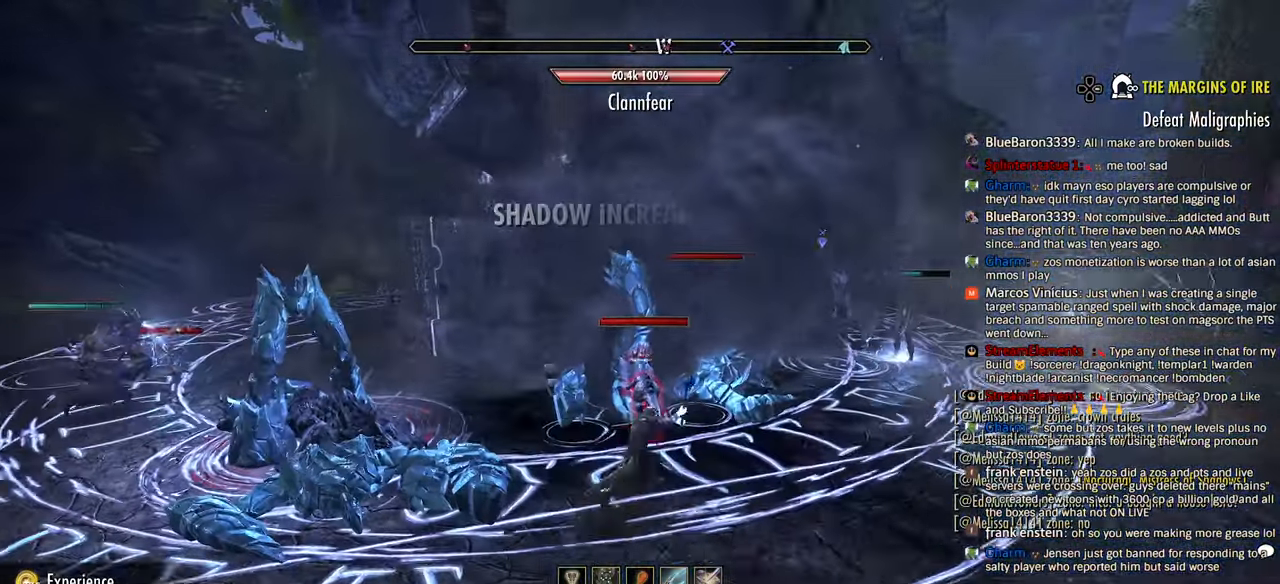
{"dt_ms": 500, "buttons": [], "left_stick": "right", "right_stick": "center", "events": [[200, "left_stick", "down-left"], [350, "R2", "down"], [433, "R2", "up"], [466, "left_stick", "right"]]}
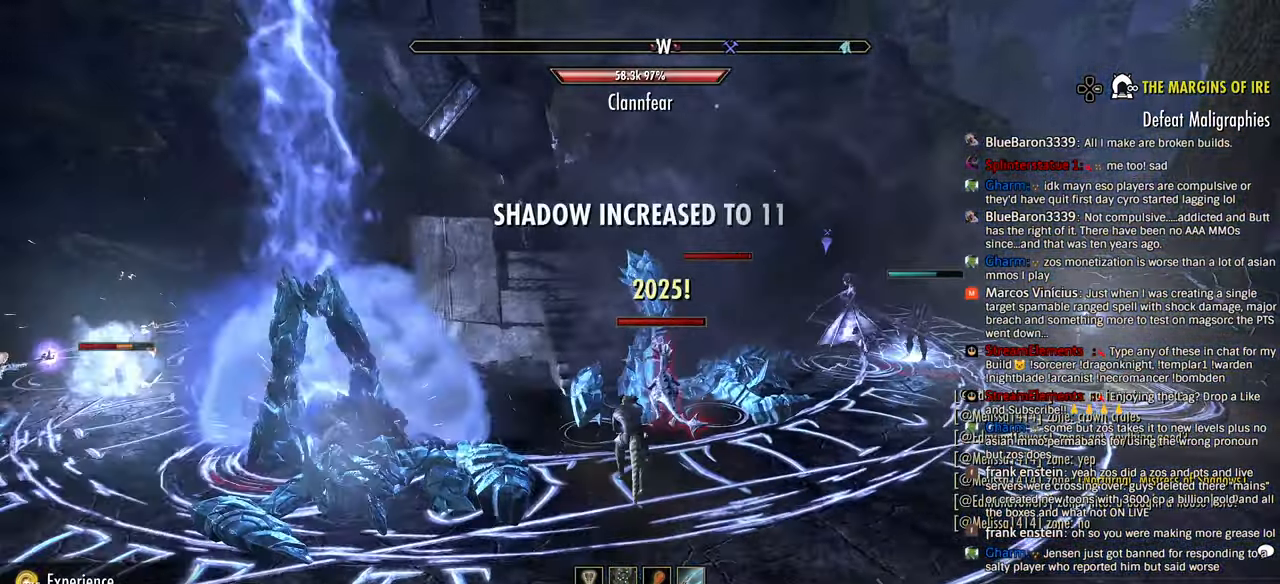
{"dt_ms": 500, "buttons": ["R2"], "left_stick": "right", "right_stick": "center", "events": [[16, "R2", "down"], [100, "left_stick", "up"], [116, "R2", "up"], [183, "left_stick", "center"], [200, "R2", "down"], [300, "L1", "down"], [300, "R2", "up"], [300, "left_stick", "down"], [366, "L1", "up"], [366, "left_stick", "right"], [500, "R2", "down"]]}
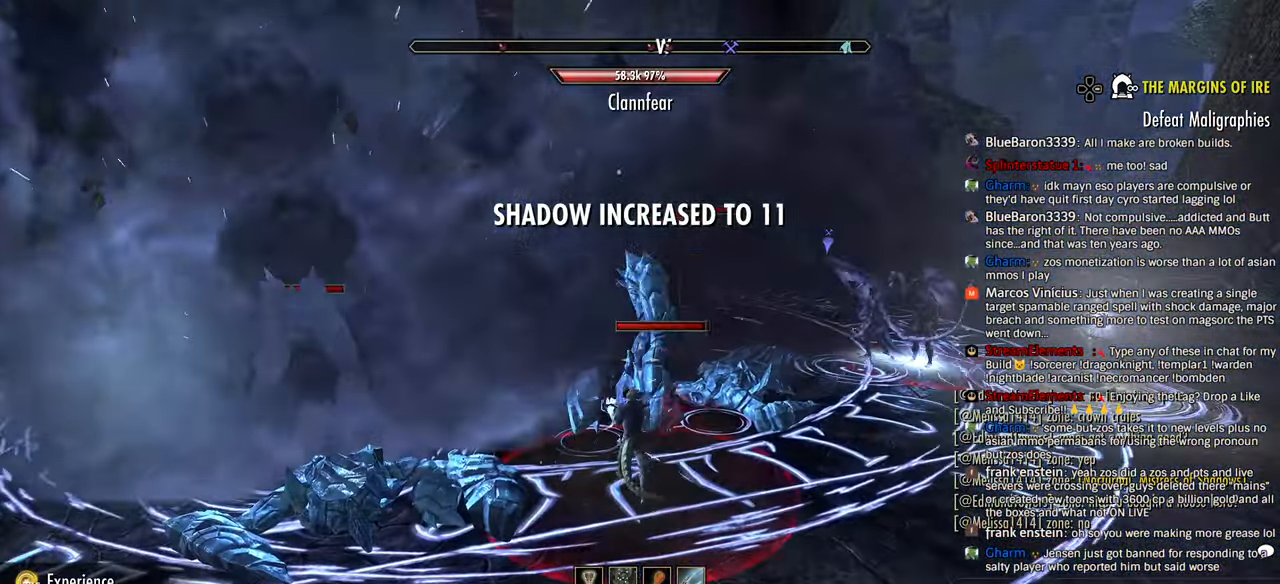
{"dt_ms": 500, "buttons": [], "left_stick": "center", "right_stick": "center", "events": [[50, "R2", "up"], [150, "R2", "down"], [200, "left_stick", "down-left"], [250, "R2", "up"], [316, "R2", "down"], [350, "left_stick", "center"], [400, "left_stick", "right"], [433, "R2", "up"], [450, "left_stick", "center"]]}
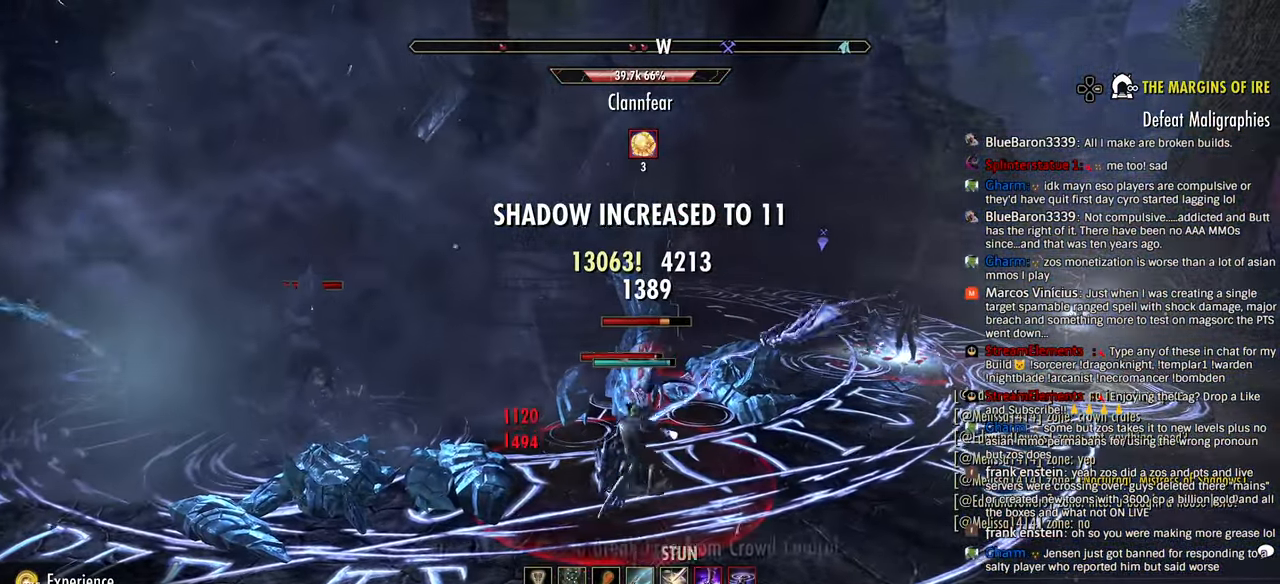
{"dt_ms": 500, "buttons": ["R2"], "left_stick": "down-left", "right_stick": "center", "events": [[16, "R2", "down"], [116, "left_stick", "down-left"], [133, "R2", "up"], [200, "R2", "down"], [316, "R2", "up"], [366, "L1", "down"], [466, "L1", "up"], [483, "R2", "down"]]}
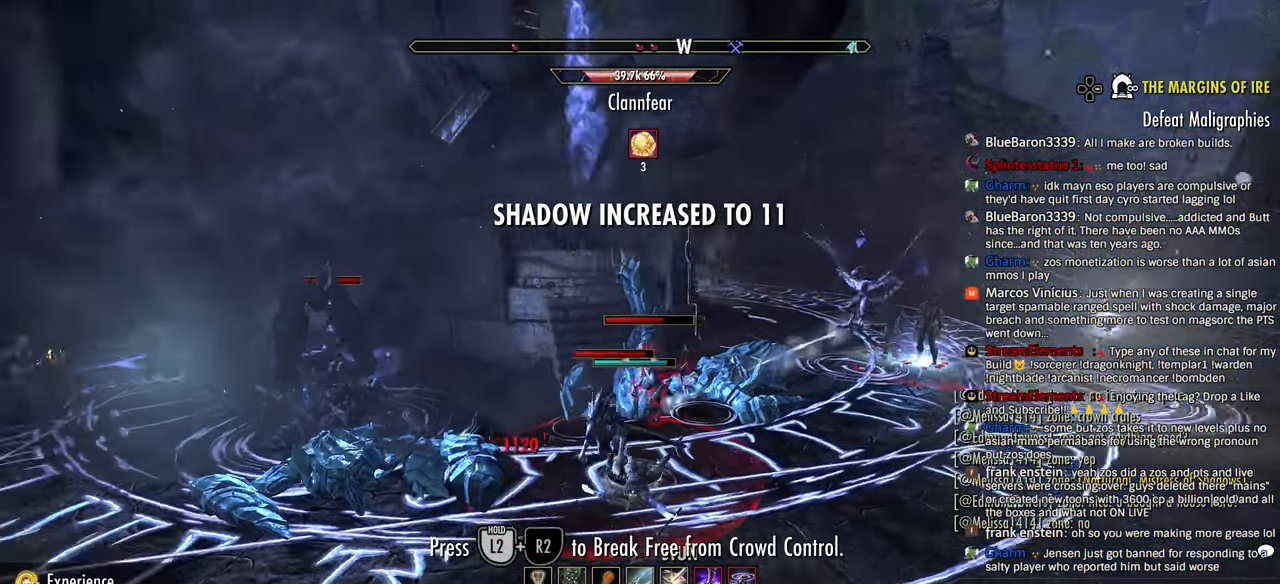
{"dt_ms": 500, "buttons": [], "left_stick": "down-left", "right_stick": "left", "events": [[83, "R2", "up"], [150, "R2", "down"], [250, "right_stick", "left"], [266, "R2", "up"], [316, "R2", "down"], [333, "left_stick", "up-left"], [450, "R2", "up"], [450, "left_stick", "down-left"]]}
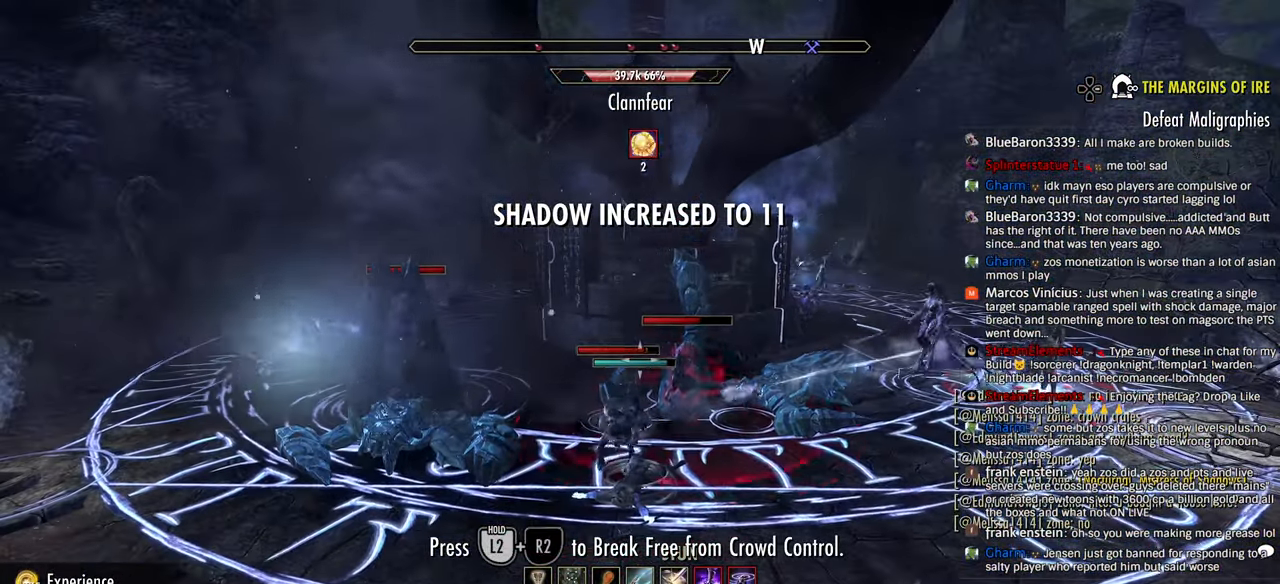
{"dt_ms": 500, "buttons": ["R2"], "left_stick": "left", "right_stick": "center", "events": [[33, "R2", "down"], [66, "right_stick", "up"], [150, "R2", "up"], [200, "R2", "down"], [216, "right_stick", "left"], [316, "R2", "up"], [333, "L1", "down"], [366, "left_stick", "left"], [366, "right_stick", "center"], [433, "L1", "up"], [466, "R2", "down"]]}
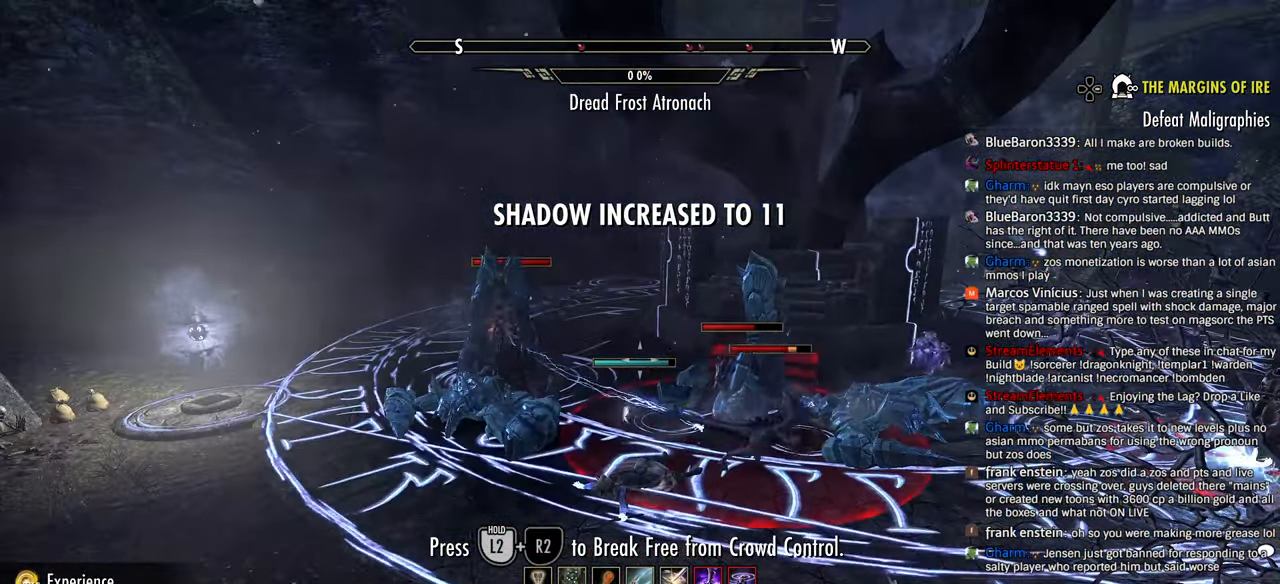
{"dt_ms": 500, "buttons": [], "left_stick": "up-left", "right_stick": "center", "events": [[83, "R2", "up"], [100, "left_stick", "down-left"], [150, "R2", "down"], [250, "R2", "up"], [333, "R2", "down"], [450, "left_stick", "up-left"], [466, "R2", "up"]]}
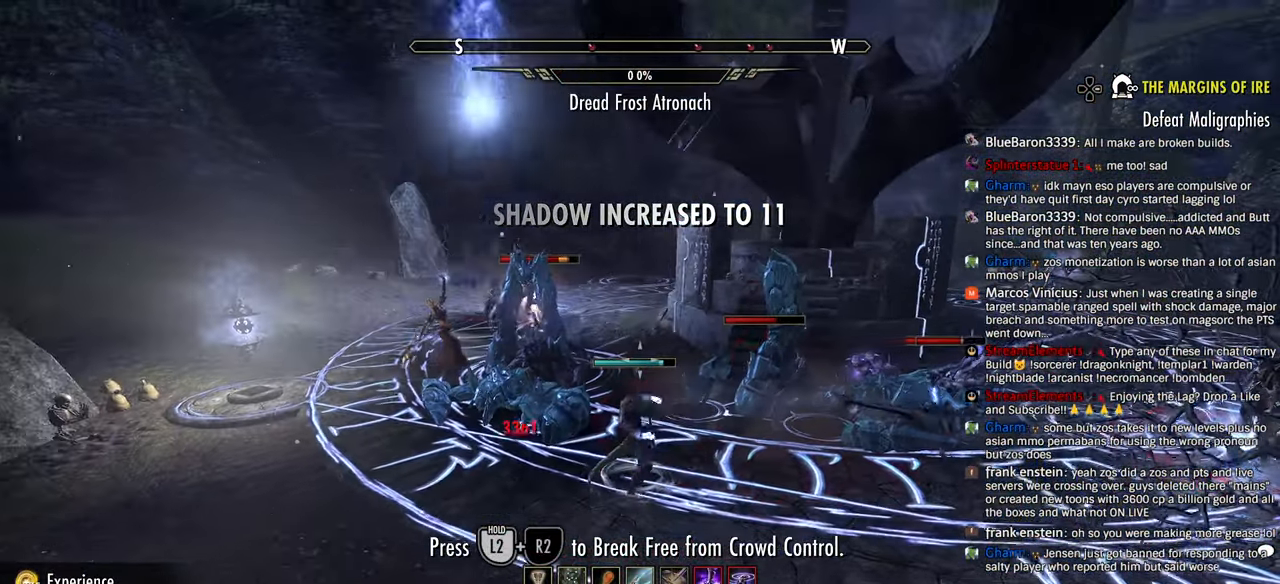
{"dt_ms": 500, "buttons": [], "left_stick": "left", "right_stick": "center", "events": [[33, "R2", "down"], [116, "left_stick", "left"], [200, "R2", "up"], [266, "R2", "down"], [350, "L1", "down"], [416, "R2", "up"], [466, "L1", "up"]]}
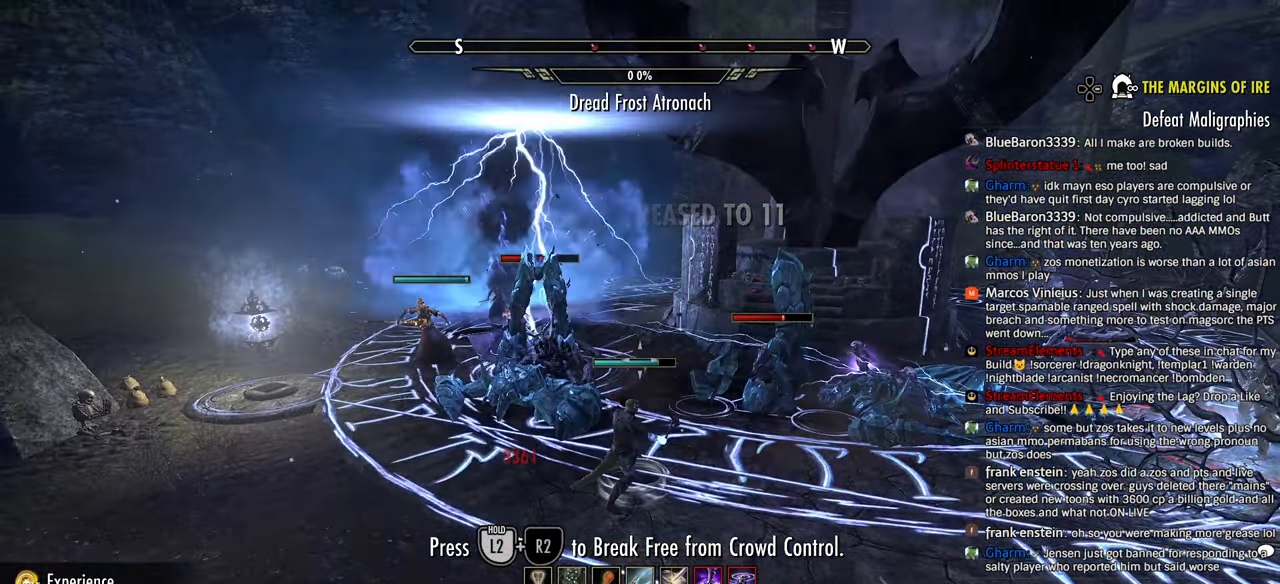
{"dt_ms": 500, "buttons": ["R2"], "left_stick": "left", "right_stick": "center", "events": [[50, "R2", "down"], [50, "left_stick", "down-left"], [166, "R2", "up"], [250, "R2", "down"], [316, "L2", "down"], [366, "R2", "up"], [366, "left_stick", "left"], [433, "L2", "up"], [433, "R2", "down"]]}
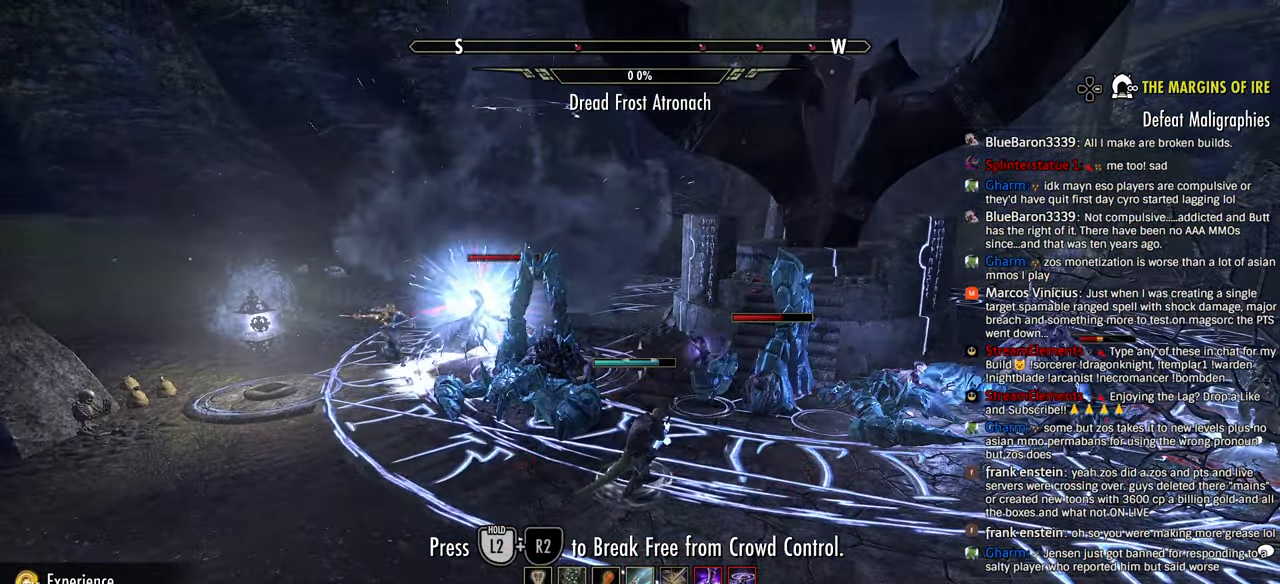
{"dt_ms": 500, "buttons": ["R2"], "left_stick": "left", "right_stick": "center", "events": [[50, "R2", "up"], [350, "R2", "down"]]}
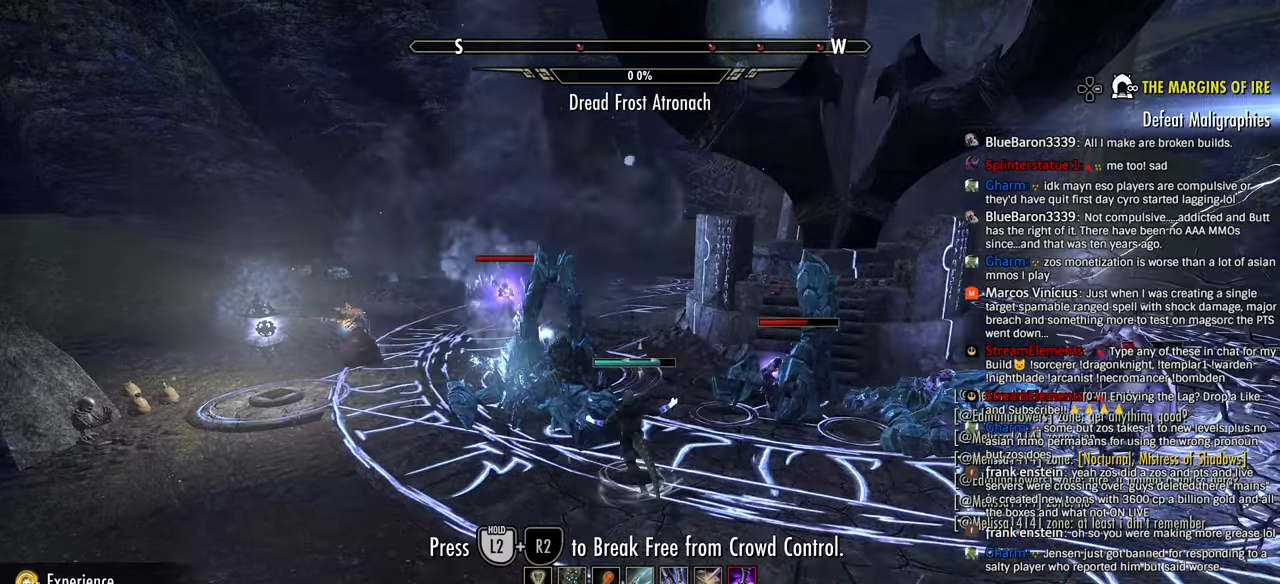
{"dt_ms": 500, "buttons": [], "left_stick": "up-left", "right_stick": "center", "events": [[250, "left_stick", "up-left"], [500, "R2", "up"]]}
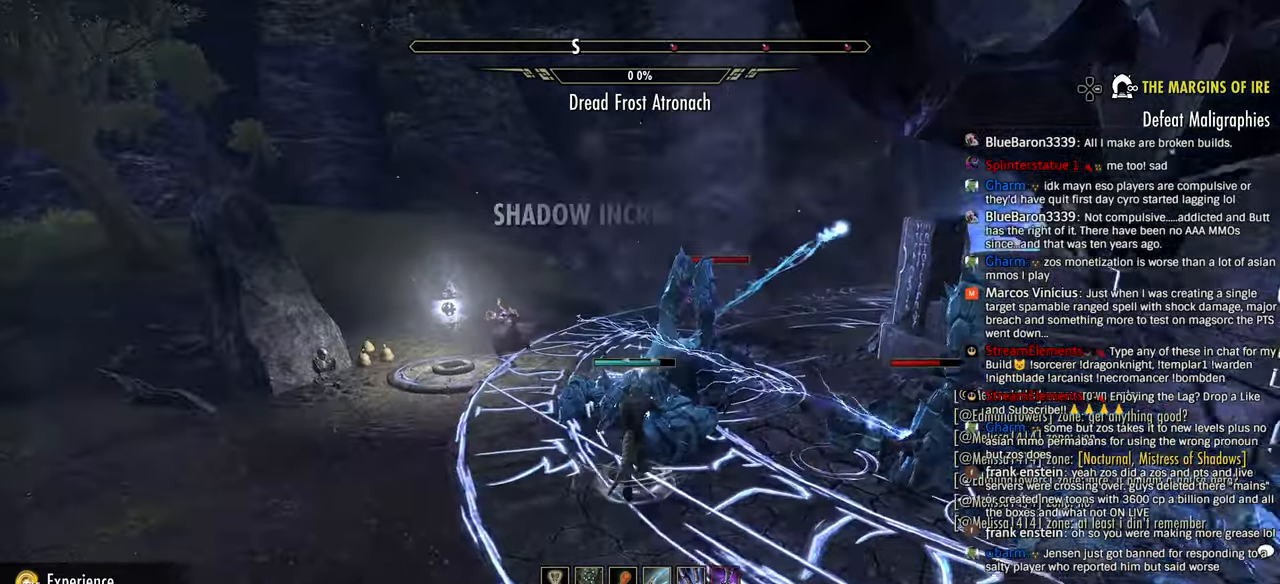
{"dt_ms": 500, "buttons": ["R1"], "left_stick": "up-left", "right_stick": "center", "events": [[100, "R1", "down"], [200, "R1", "up"], [266, "R1", "down"], [383, "R1", "up"], [450, "R1", "down"]]}
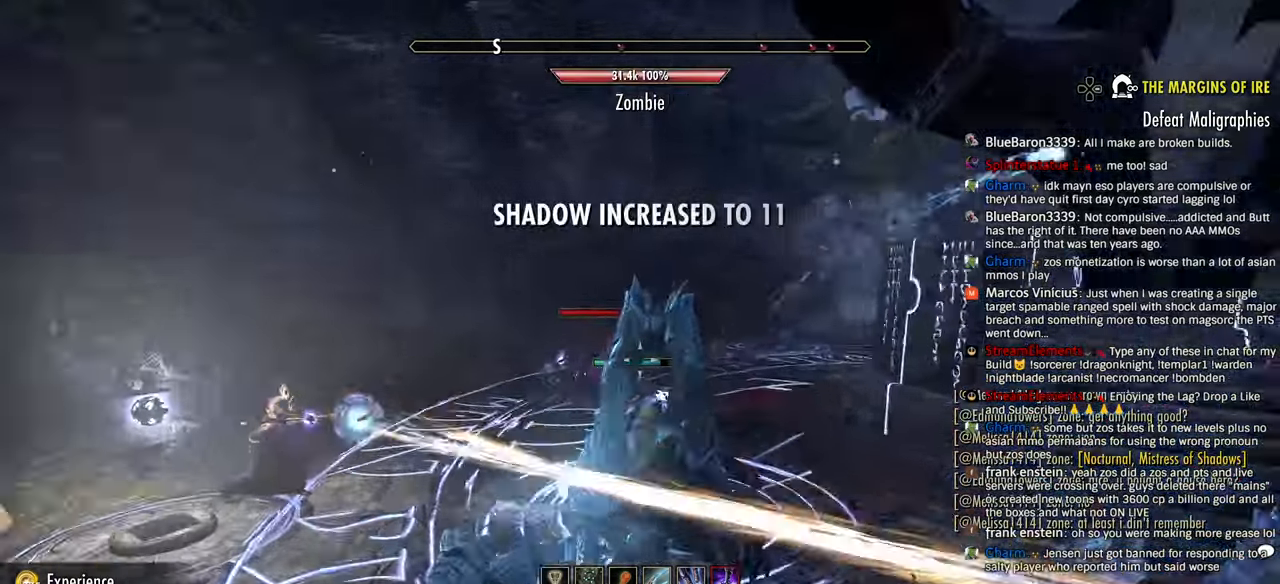
{"dt_ms": 500, "buttons": ["R2"], "left_stick": "up", "right_stick": "right", "events": [[50, "R1", "up"], [316, "R2", "down"], [400, "left_stick", "up"], [500, "right_stick", "right"]]}
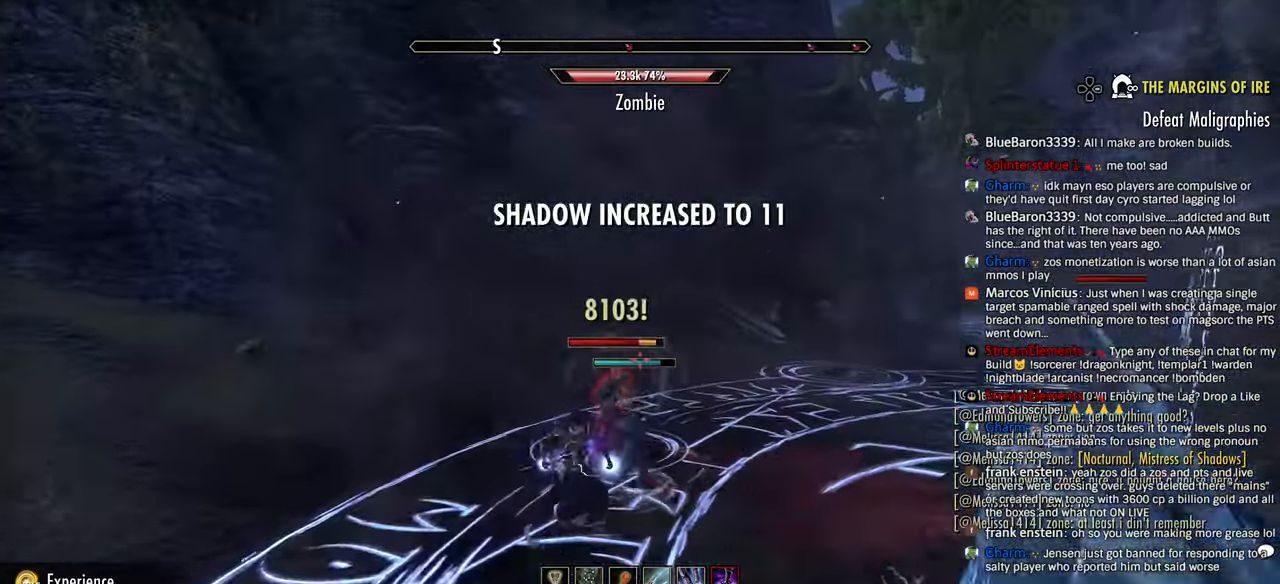
{"dt_ms": 500, "buttons": ["R2"], "left_stick": "up", "right_stick": "center", "events": [[100, "right_stick", "down-right"], [150, "R2", "up"], [200, "L1", "down"], [200, "right_stick", "right"], [216, "R2", "down"], [333, "L1", "up"], [350, "R2", "up"], [400, "L1", "down"], [400, "R2", "down"], [500, "L1", "up"], [500, "right_stick", "center"]]}
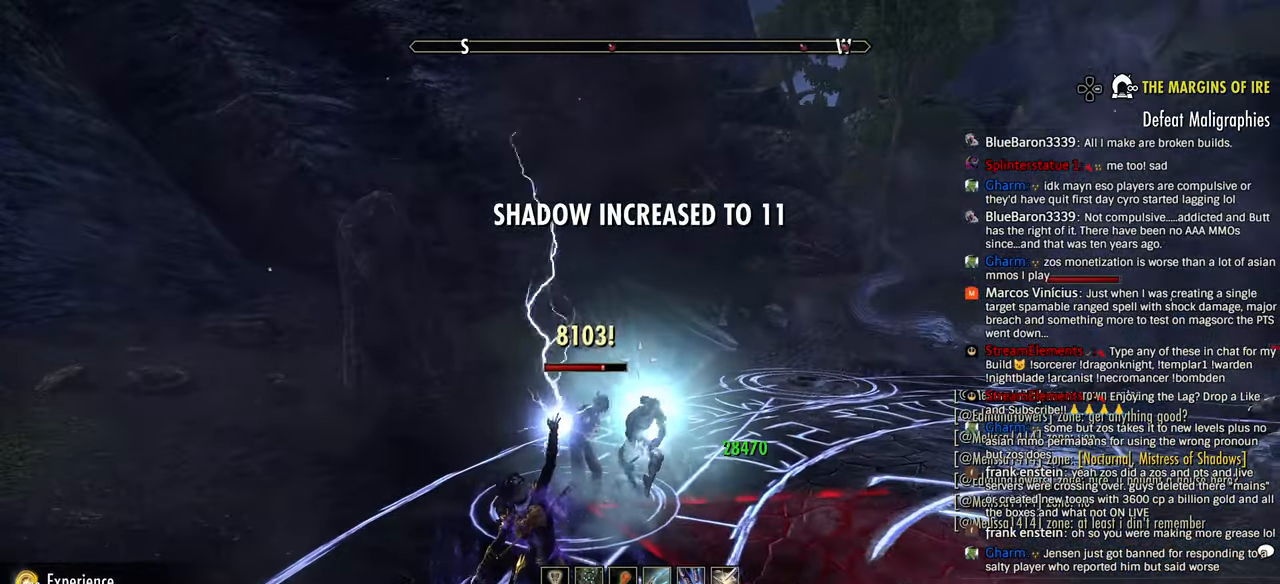
{"dt_ms": 500, "buttons": ["R2"], "left_stick": "up-left", "right_stick": "center"}
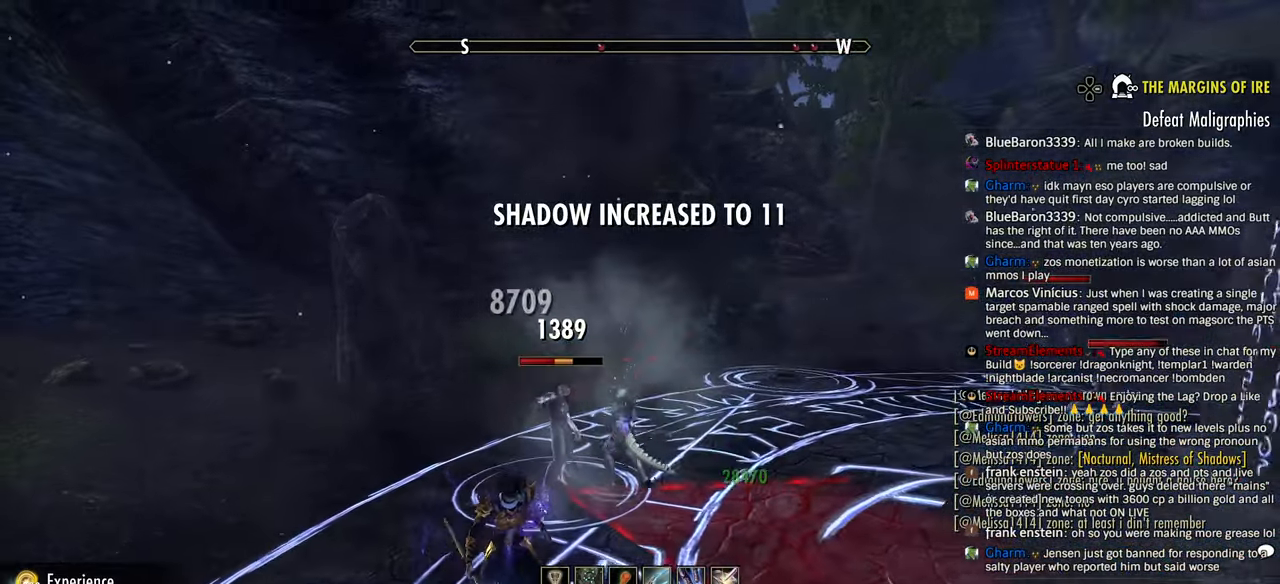
{"dt_ms": 500, "buttons": [], "left_stick": "up", "right_stick": "center", "events": [[83, "R2", "up"], [133, "left_stick", "down-left"], [166, "R2", "down"], [250, "left_stick", "down-right"], [266, "R2", "up"], [316, "L1", "down"], [350, "R2", "down"], [366, "left_stick", "up"], [433, "L1", "up"], [466, "R2", "up"]]}
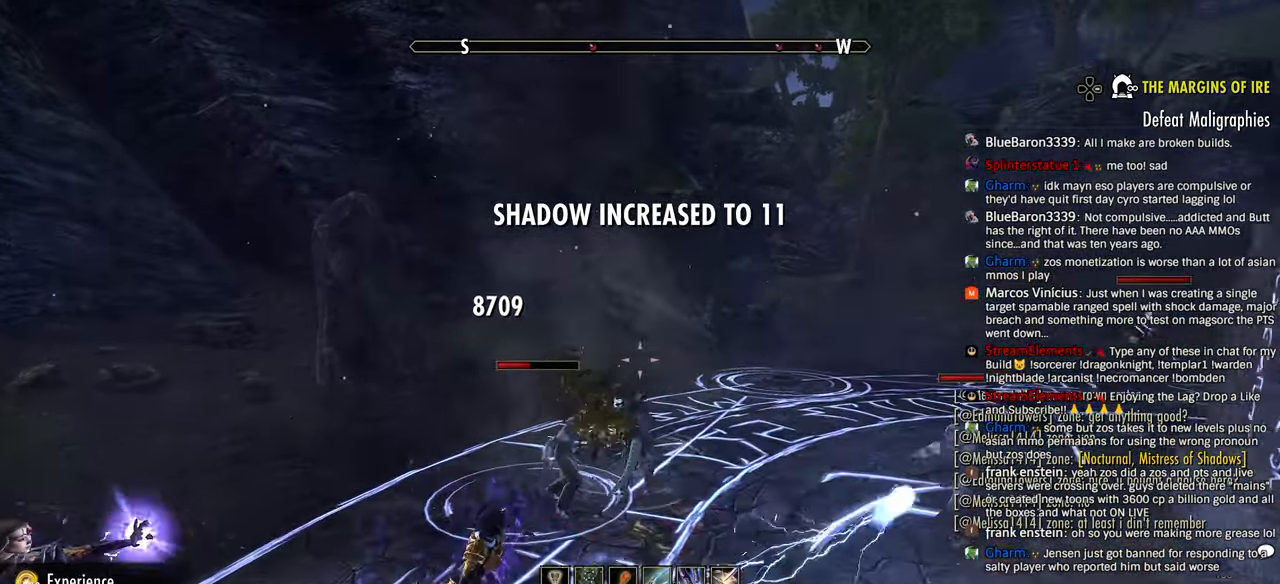
{"dt_ms": 1000, "buttons": ["R2"], "left_stick": "up", "right_stick": "center"}
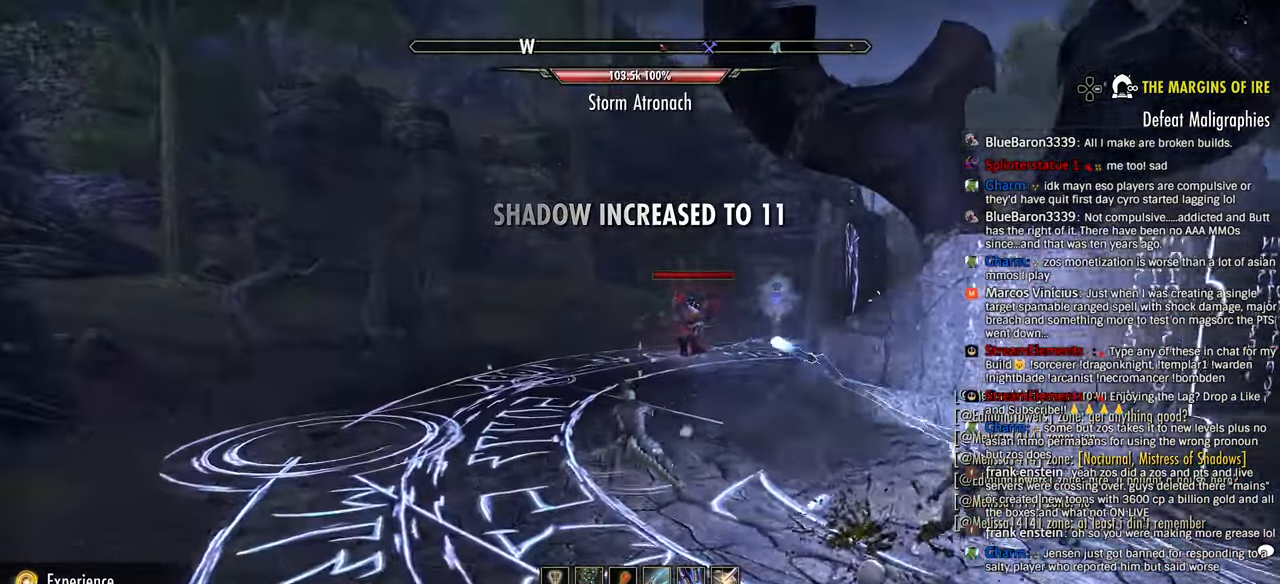
{"dt_ms": 500, "buttons": ["R1"], "left_stick": "up-right", "right_stick": "center"}
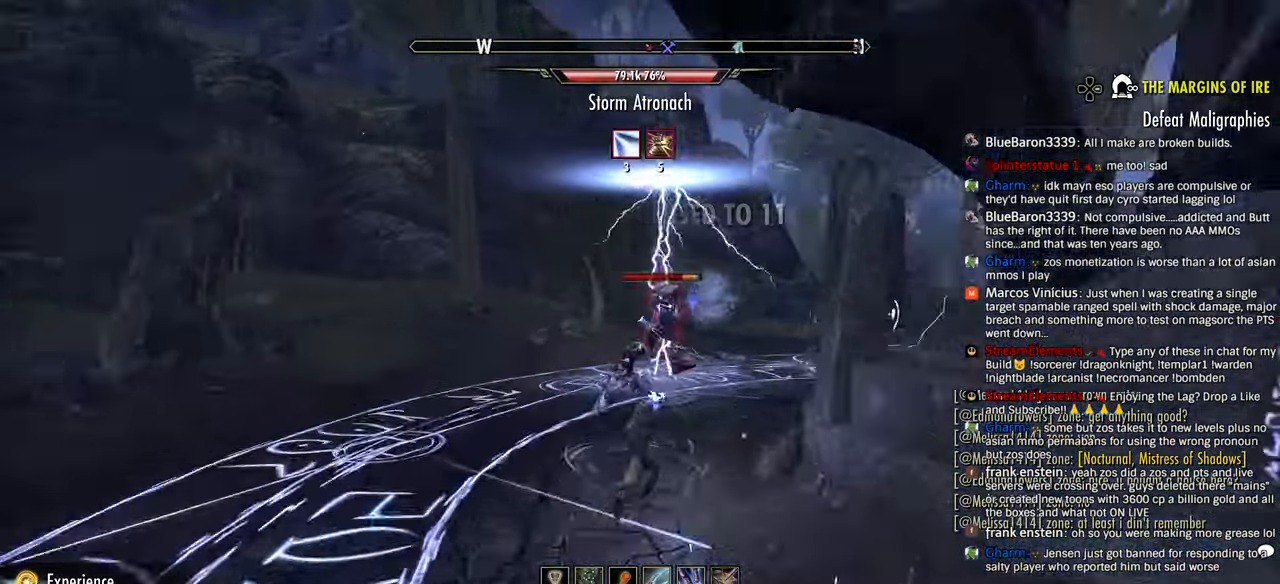
{"dt_ms": 500, "buttons": ["R2"], "left_stick": "up", "right_stick": "center", "events": [[66, "R1", "up"], [100, "left_stick", "center"], [200, "left_stick", "up"], [216, "R2", "down"]]}
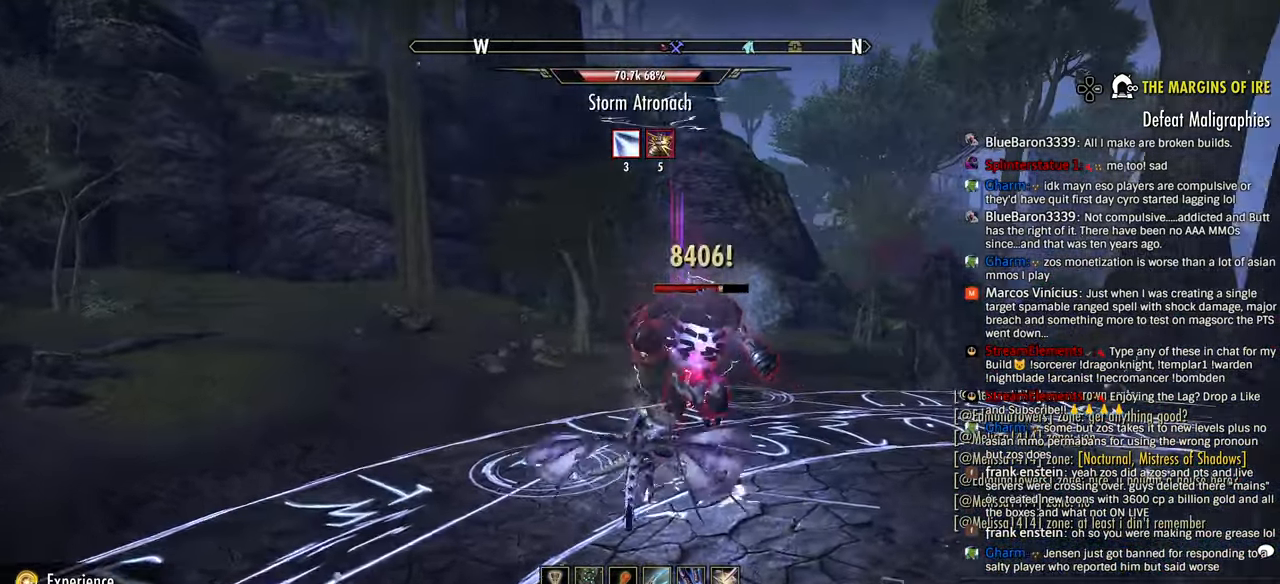
{"dt_ms": 500, "buttons": ["L1", "R2"], "left_stick": "center", "right_stick": "right"}
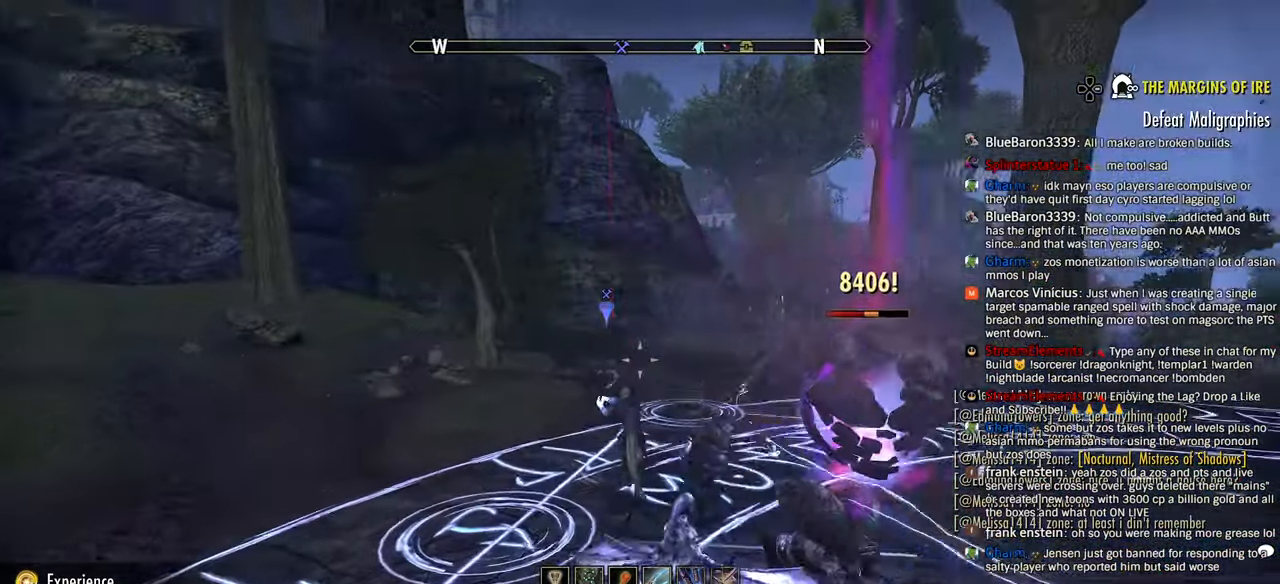
{"dt_ms": 500, "buttons": ["R2"], "left_stick": "right", "right_stick": "right", "events": [[33, "L1", "up"], [33, "left_stick", "down-right"], [50, "R2", "up"], [116, "R2", "down"], [383, "R2", "up"], [450, "R2", "down"], [466, "left_stick", "right"]]}
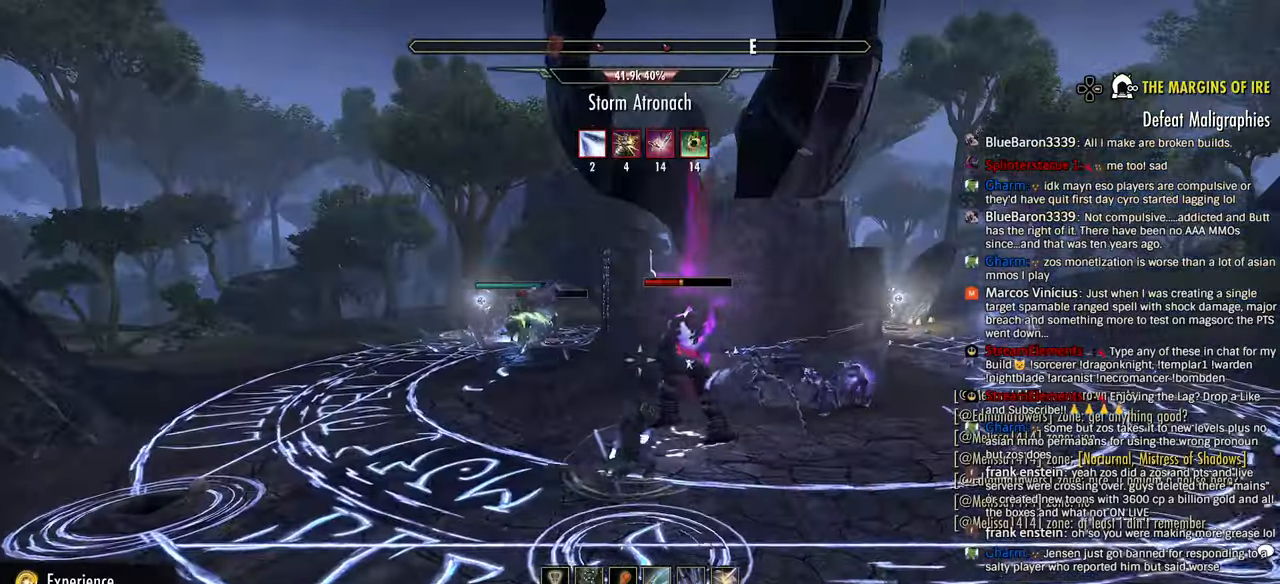
{"dt_ms": 500, "buttons": ["R2"], "left_stick": "down-left", "right_stick": "center", "events": [[83, "R2", "up"], [133, "L1", "down"], [133, "R2", "down"], [183, "R2", "up"], [233, "L1", "up"], [266, "R2", "down"], [300, "L1", "down"], [366, "R2", "up"], [366, "left_stick", "center"], [416, "L1", "up"], [416, "left_stick", "left"], [433, "R2", "down"], [450, "right_stick", "center"], [483, "left_stick", "down-left"]]}
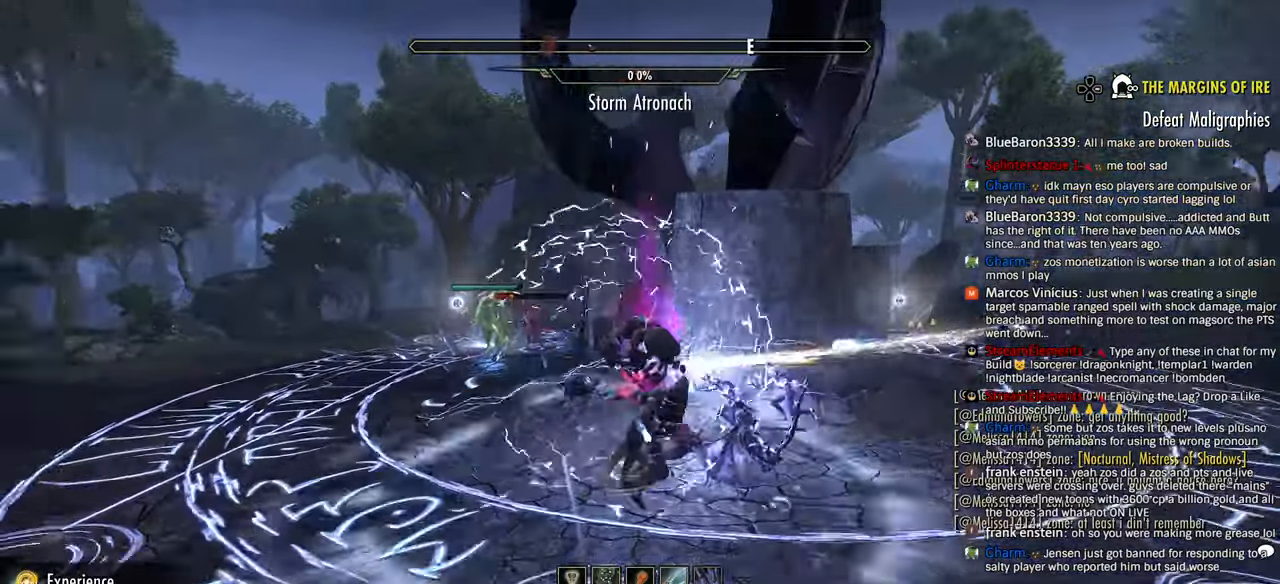
{"dt_ms": 500, "buttons": [], "left_stick": "left", "right_stick": "right"}
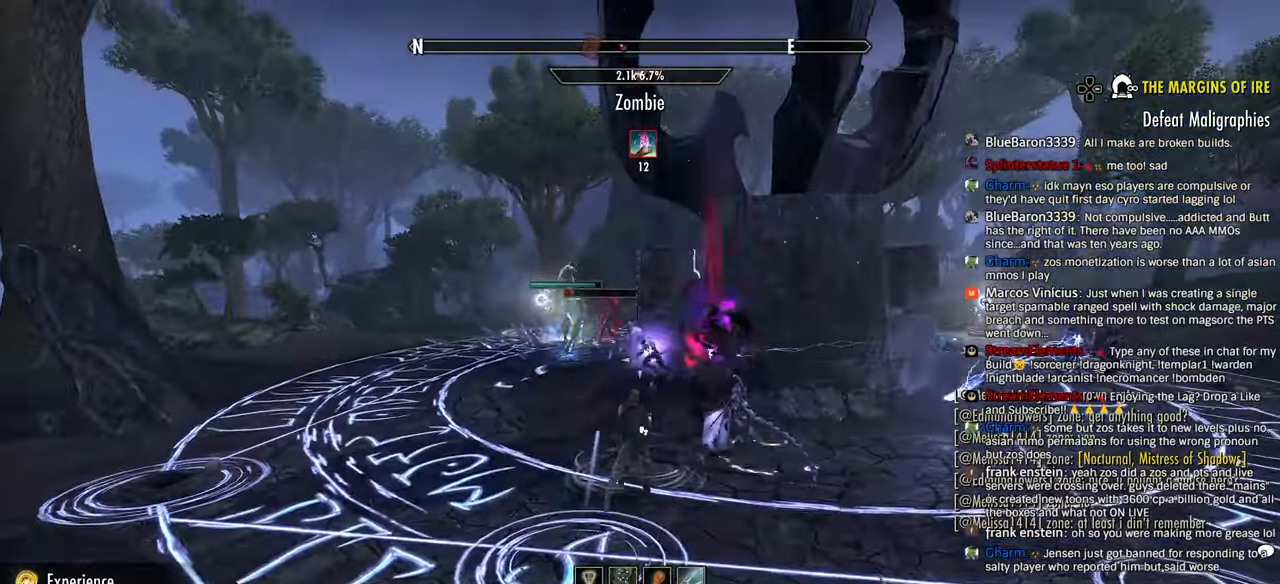
{"dt_ms": 500, "buttons": ["DPAD_DOWN"], "left_stick": "left", "right_stick": "center", "events": [[50, "left_stick", "up-left"], [50, "right_stick", "center"], [83, "CROSS", "down"], [233, "CROSS", "up"], [266, "left_stick", "center"], [283, "DPAD_DOWN", "down"], [383, "left_stick", "left"]]}